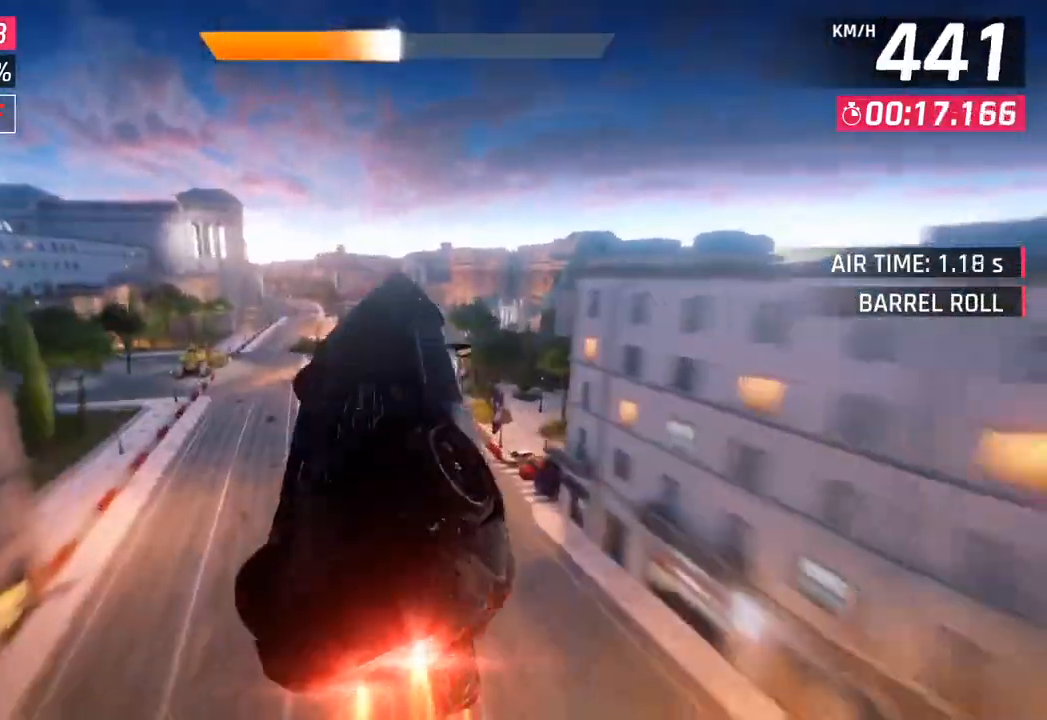
Gameplay with a controller (PlayStation layout); each line is a JSON object with the inputs held at the frame after it. "events" lists button and stick changes between this image and that frame as [ms after this image, input, new state], when the widget could be followed in between.
{"buttons": [], "left_stick": "center", "right_stick": "center", "events": [[17, "left_stick", "down-left"], [300, "SQUARE", "down"], [383, "left_stick", "center"], [467, "SQUARE", "up"]]}
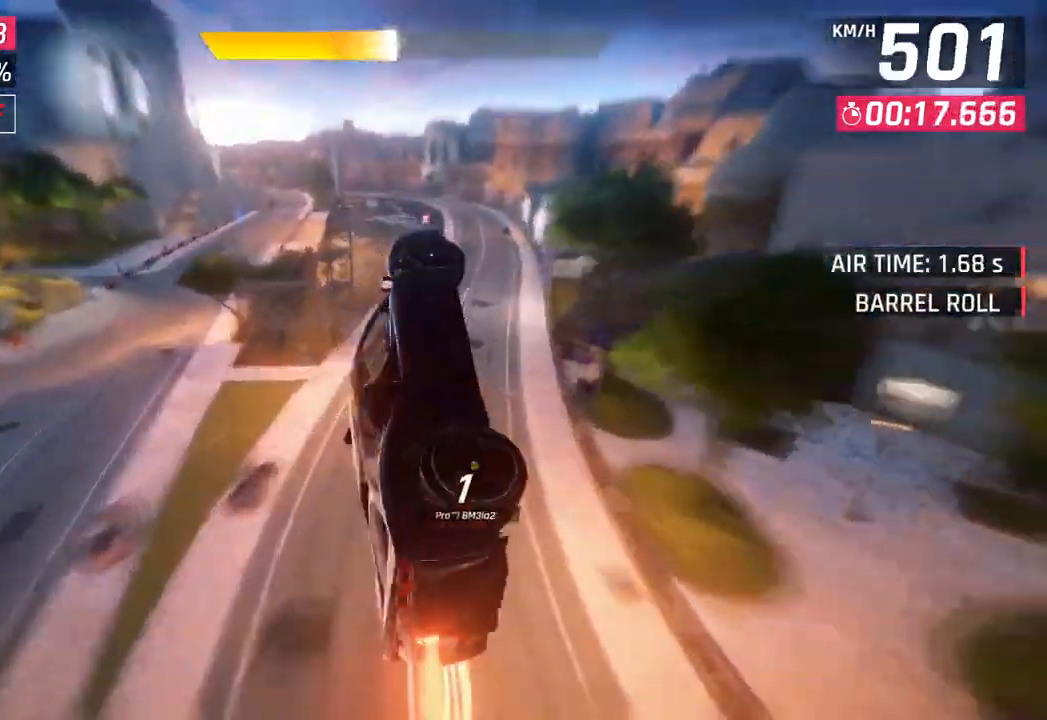
{"buttons": ["SQUARE"], "left_stick": "center", "right_stick": "center", "events": [[283, "left_stick", "down-left"], [467, "left_stick", "center"], [483, "SQUARE", "down"]]}
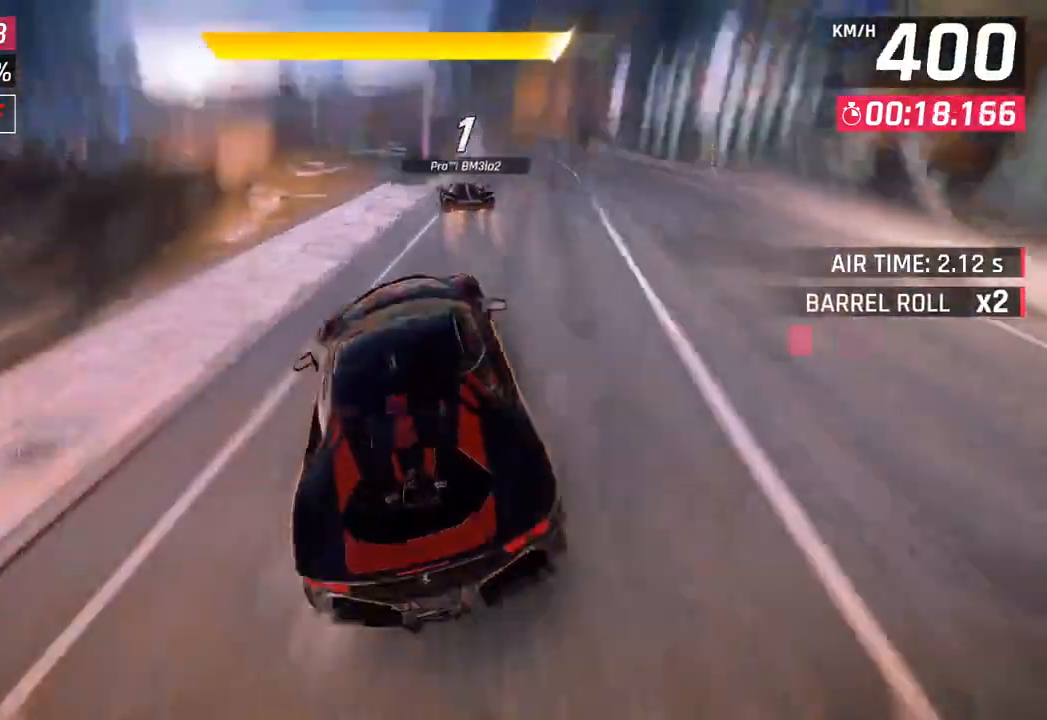
{"buttons": [], "left_stick": "right", "right_stick": "center", "events": [[117, "SQUARE", "up"], [233, "CROSS", "down"], [233, "R1", "down"], [267, "left_stick", "right"], [383, "CROSS", "up"], [417, "R1", "up"]]}
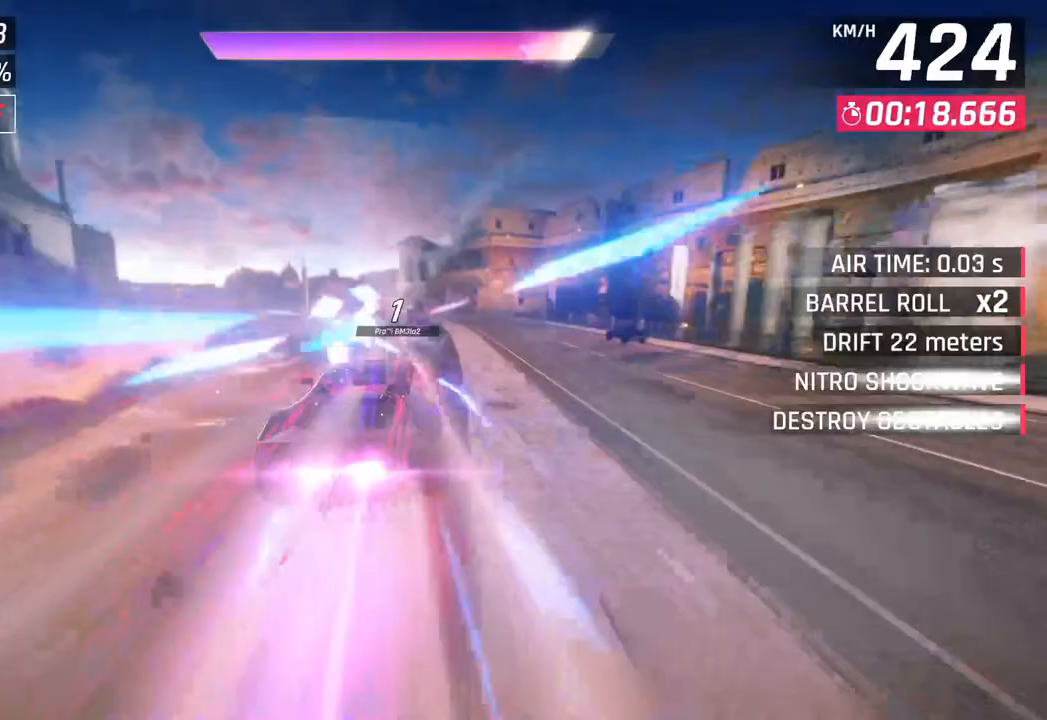
{"buttons": [], "left_stick": "center", "right_stick": "center", "events": [[117, "left_stick", "down-left"], [267, "left_stick", "center"]]}
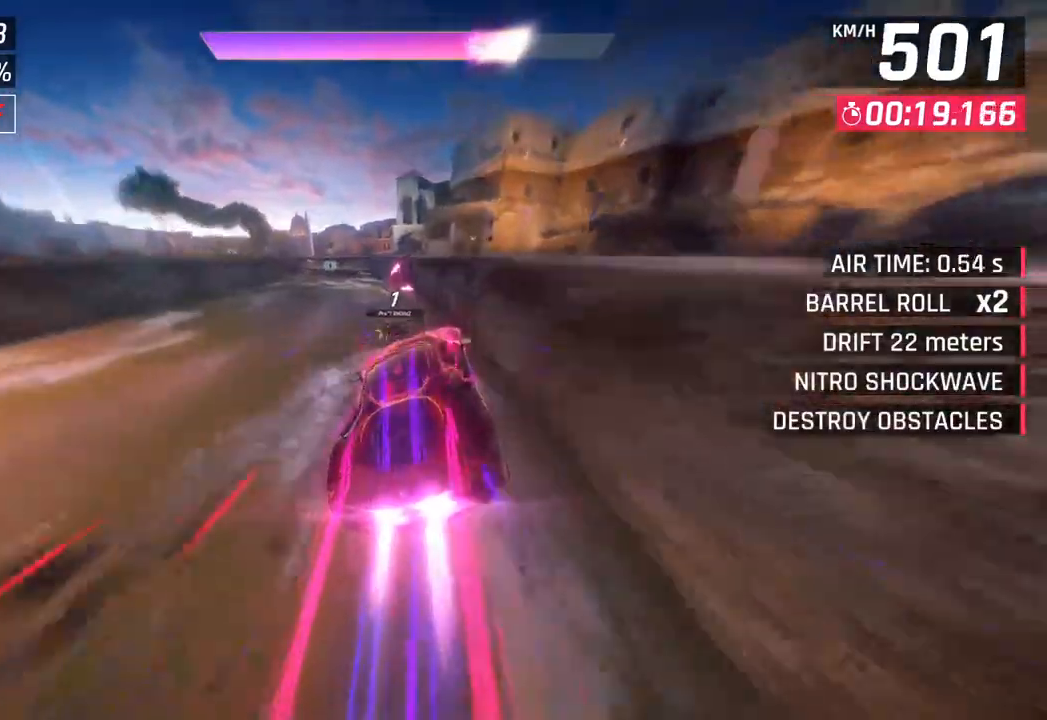
{"buttons": [], "left_stick": "down-left", "right_stick": "center", "events": [[117, "left_stick", "down-left"]]}
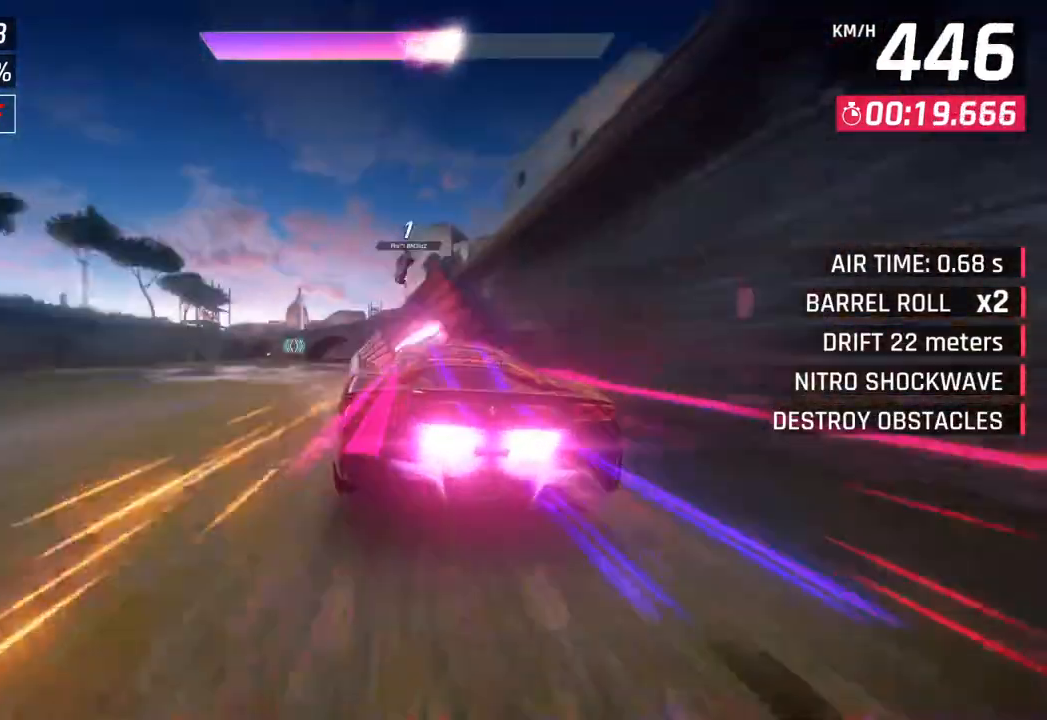
{"buttons": [], "left_stick": "left", "right_stick": "center", "events": [[133, "left_stick", "left"]]}
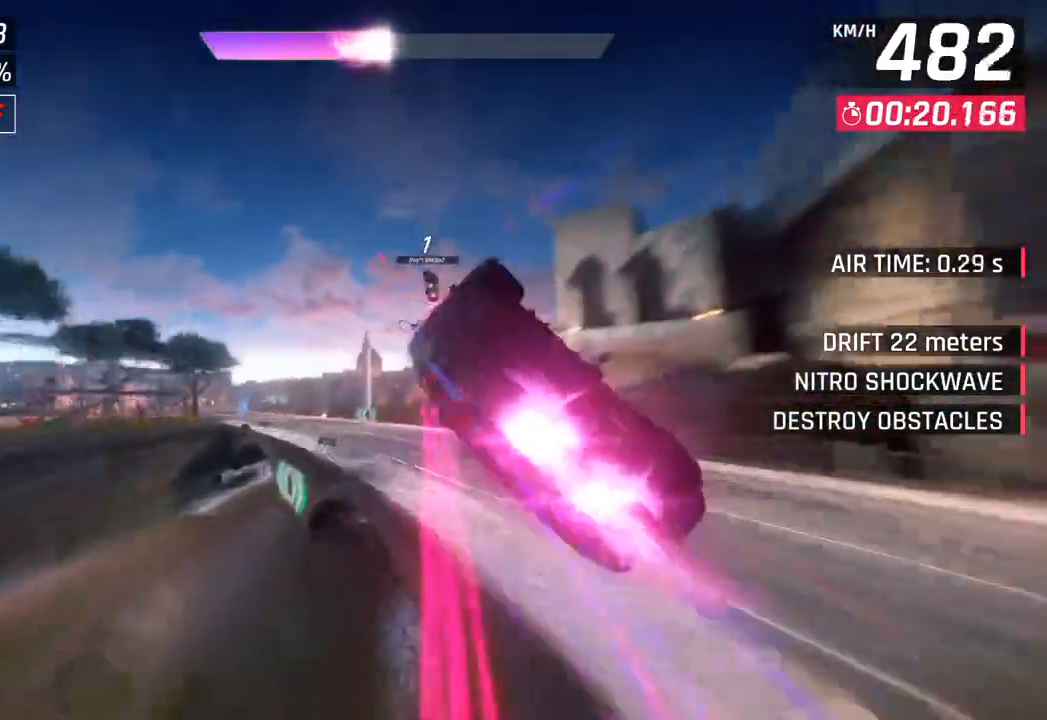
{"buttons": [], "left_stick": "left", "right_stick": "center", "events": [[367, "SQUARE", "down"], [483, "SQUARE", "up"]]}
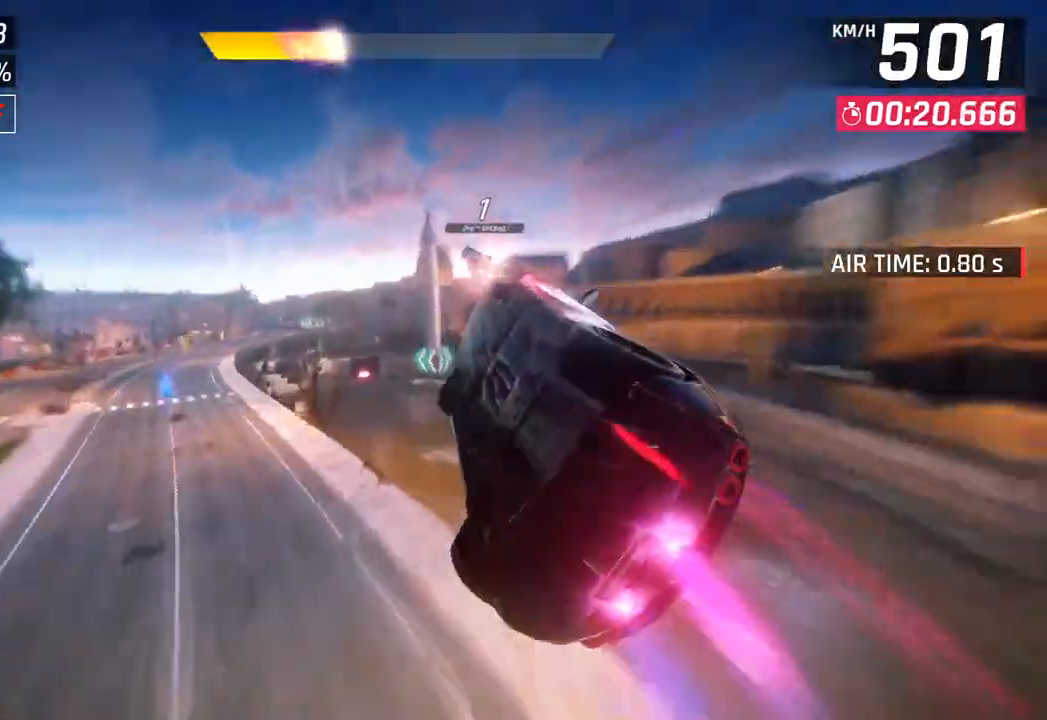
{"buttons": [], "left_stick": "center", "right_stick": "center", "events": [[483, "left_stick", "center"]]}
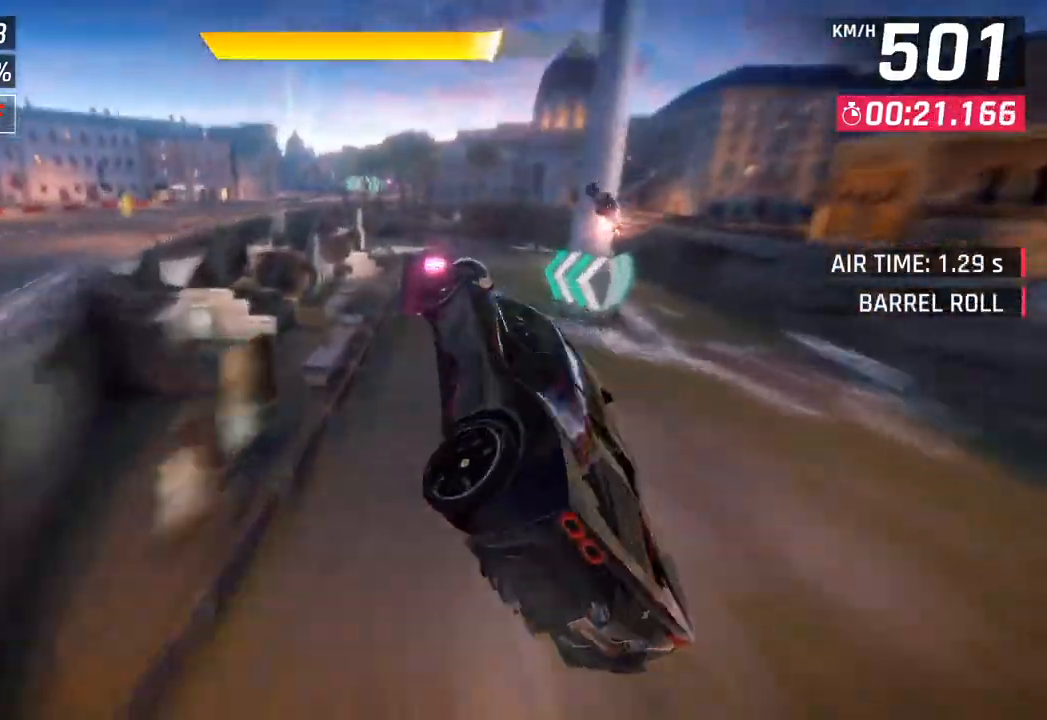
{"buttons": ["CROSS", "R1"], "left_stick": "right", "right_stick": "center", "events": [[350, "left_stick", "right"], [500, "CROSS", "down"], [500, "R1", "down"]]}
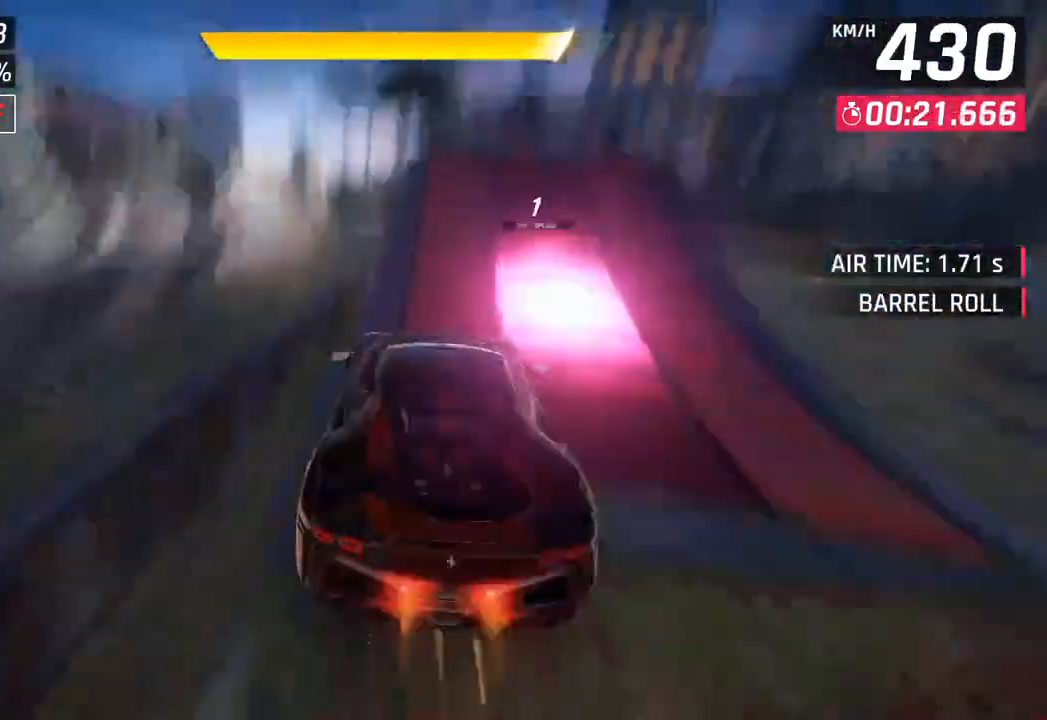
{"buttons": [], "left_stick": "right", "right_stick": "center", "events": [[183, "CROSS", "up"], [200, "R1", "up"]]}
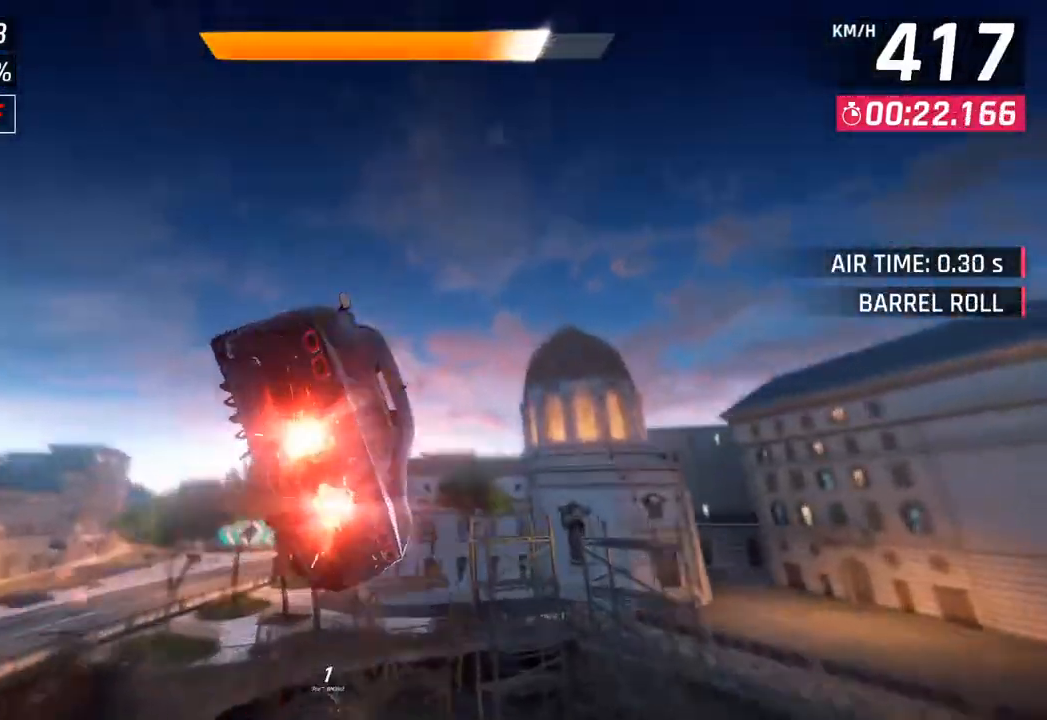
{"buttons": [], "left_stick": "center", "right_stick": "center", "events": [[483, "left_stick", "center"]]}
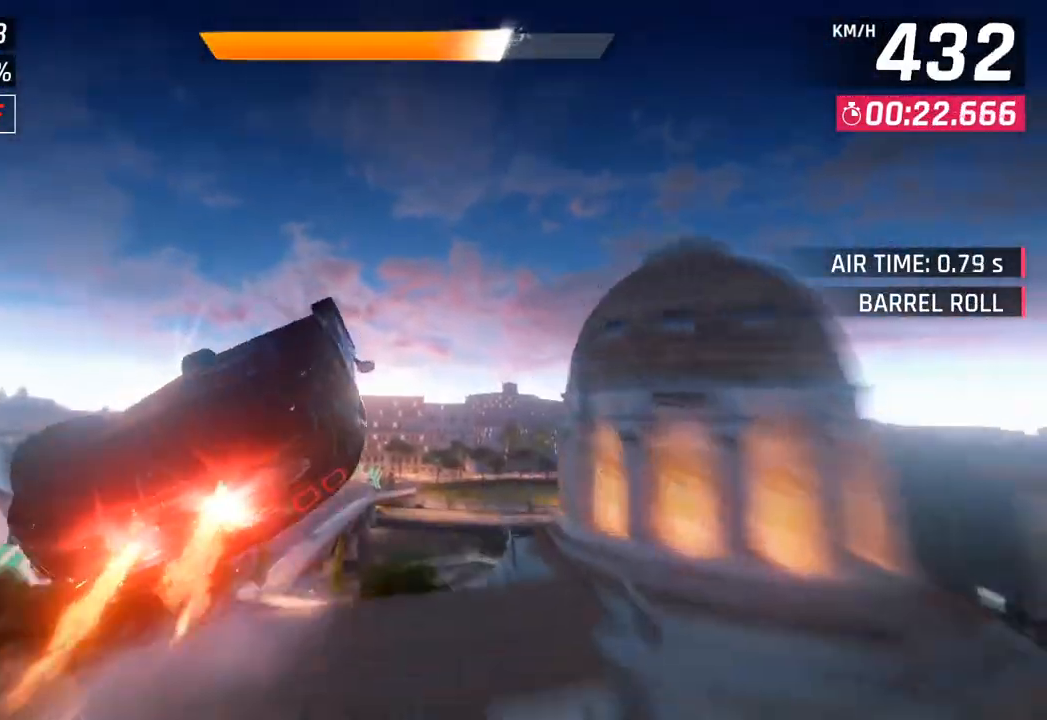
{"buttons": [], "left_stick": "down-left", "right_stick": "center", "events": [[150, "left_stick", "left"], [400, "left_stick", "down-left"]]}
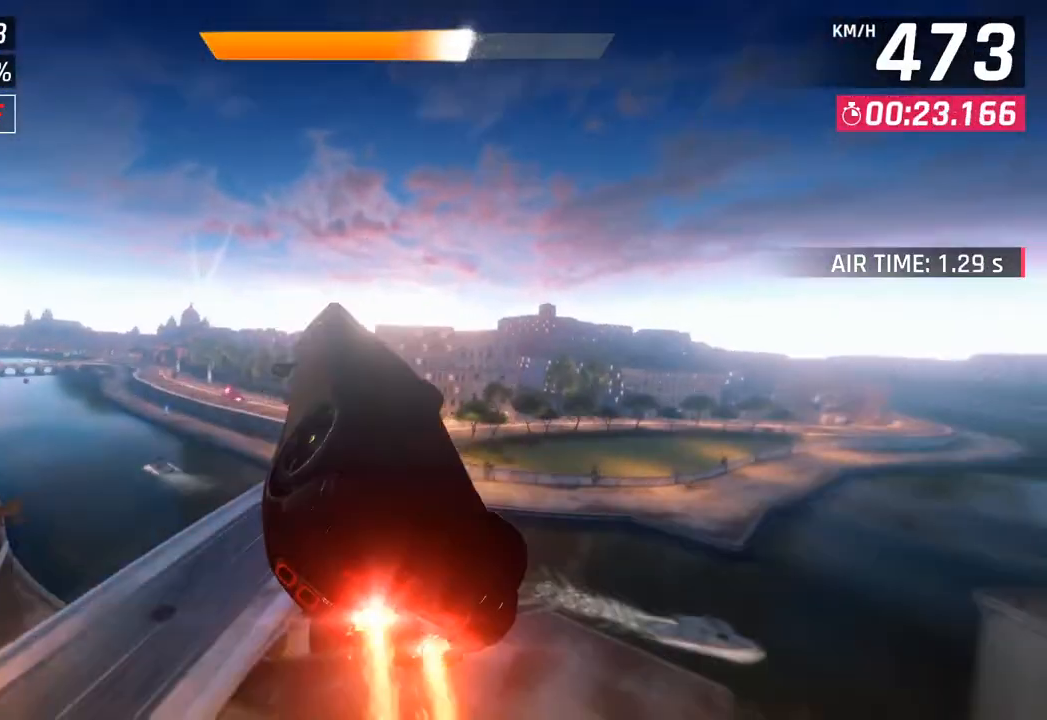
{"buttons": [], "left_stick": "left", "right_stick": "center", "events": [[267, "SQUARE", "down"], [367, "left_stick", "left"], [450, "SQUARE", "up"]]}
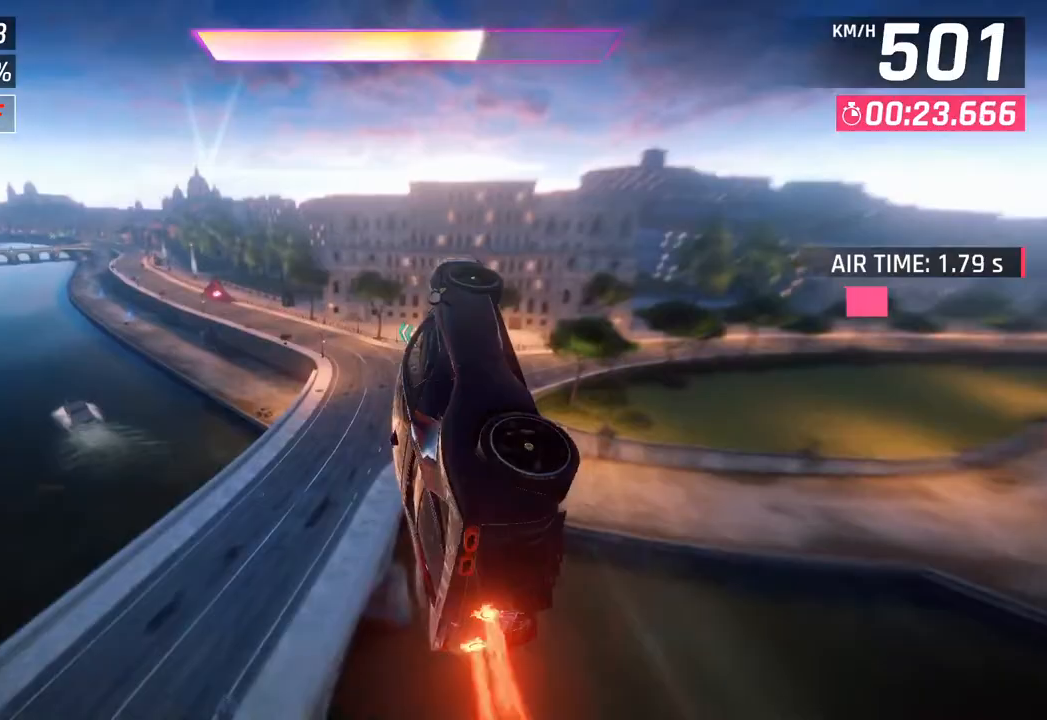
{"buttons": [], "left_stick": "left", "right_stick": "center", "events": []}
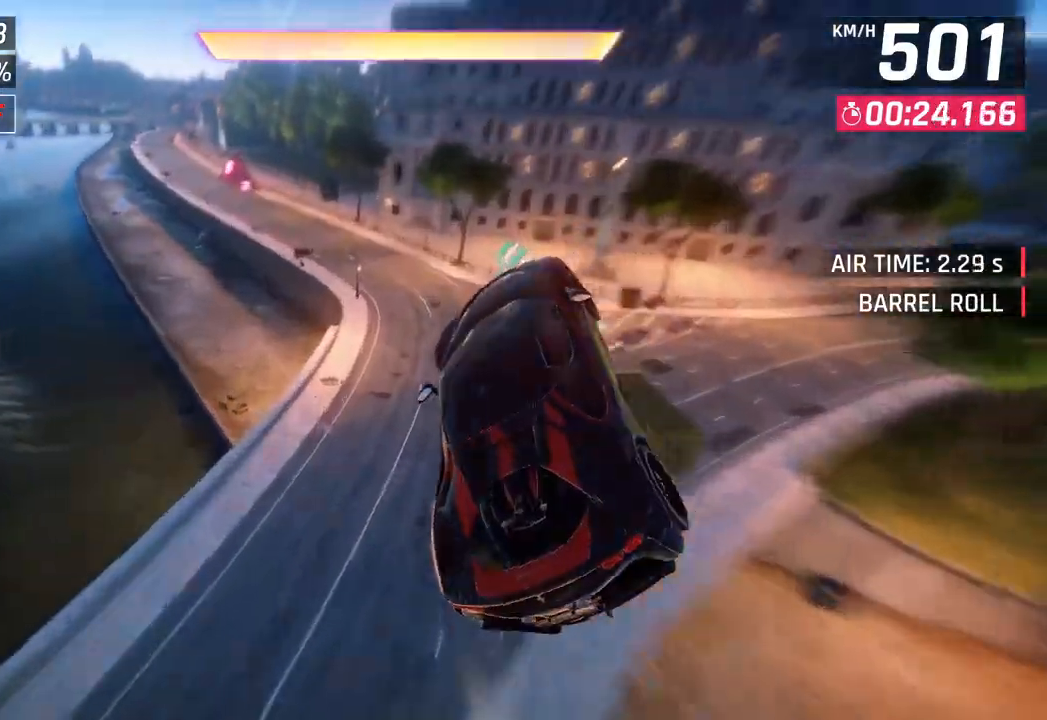
{"buttons": [], "left_stick": "left", "right_stick": "center", "events": []}
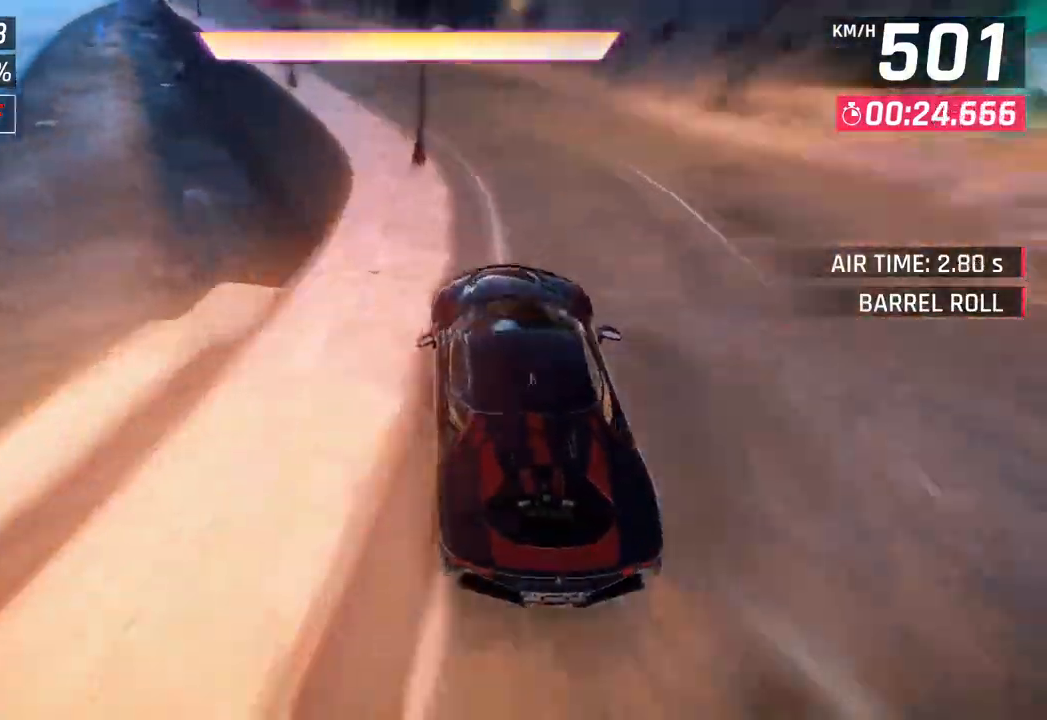
{"buttons": [], "left_stick": "left", "right_stick": "center", "events": [[17, "SQUARE", "down"], [183, "SQUARE", "up"]]}
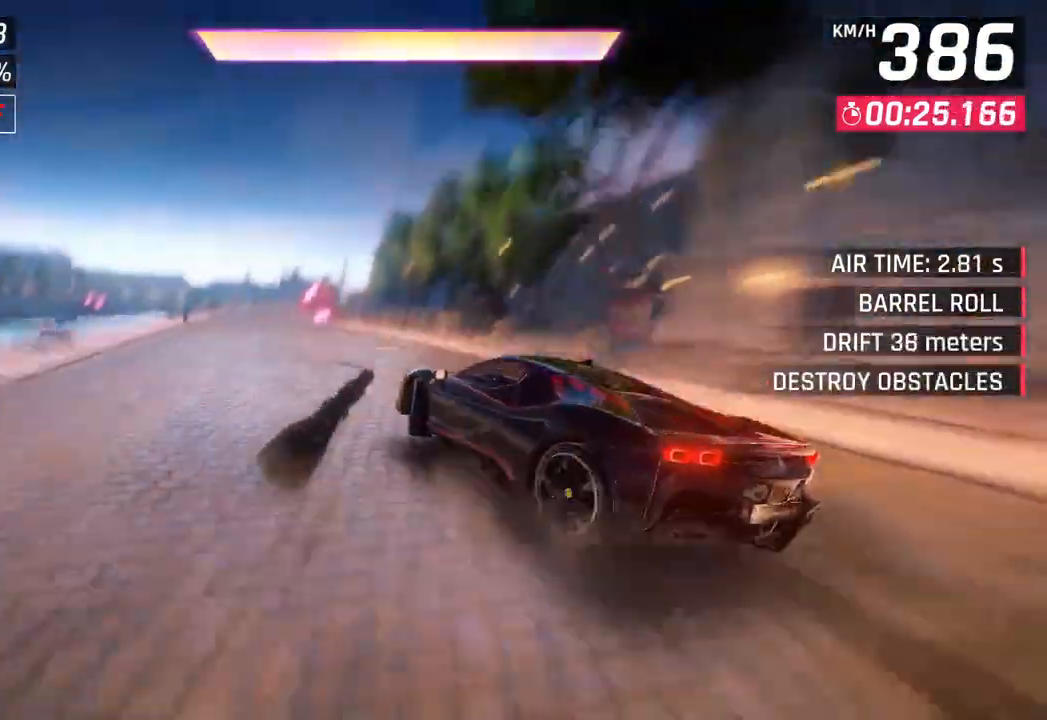
{"buttons": [], "left_stick": "left", "right_stick": "center", "events": [[33, "left_stick", "center"], [83, "CROSS", "down"], [100, "R1", "down"], [100, "left_stick", "left"], [267, "CROSS", "up"], [283, "R1", "up"]]}
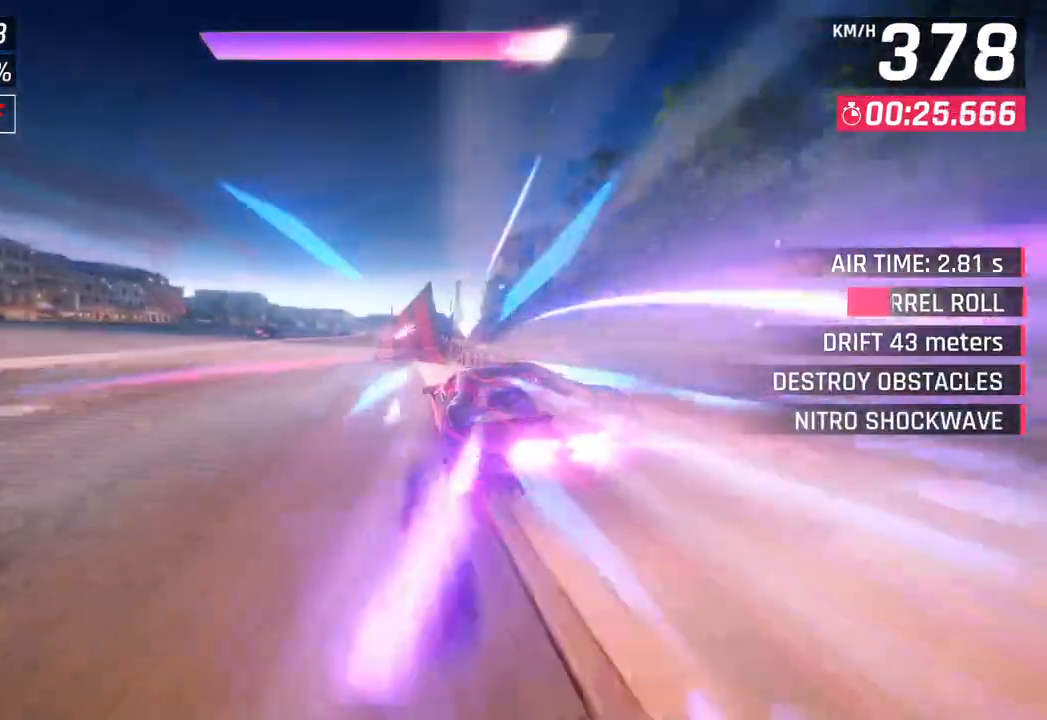
{"buttons": [], "left_stick": "right", "right_stick": "center", "events": [[433, "left_stick", "right"]]}
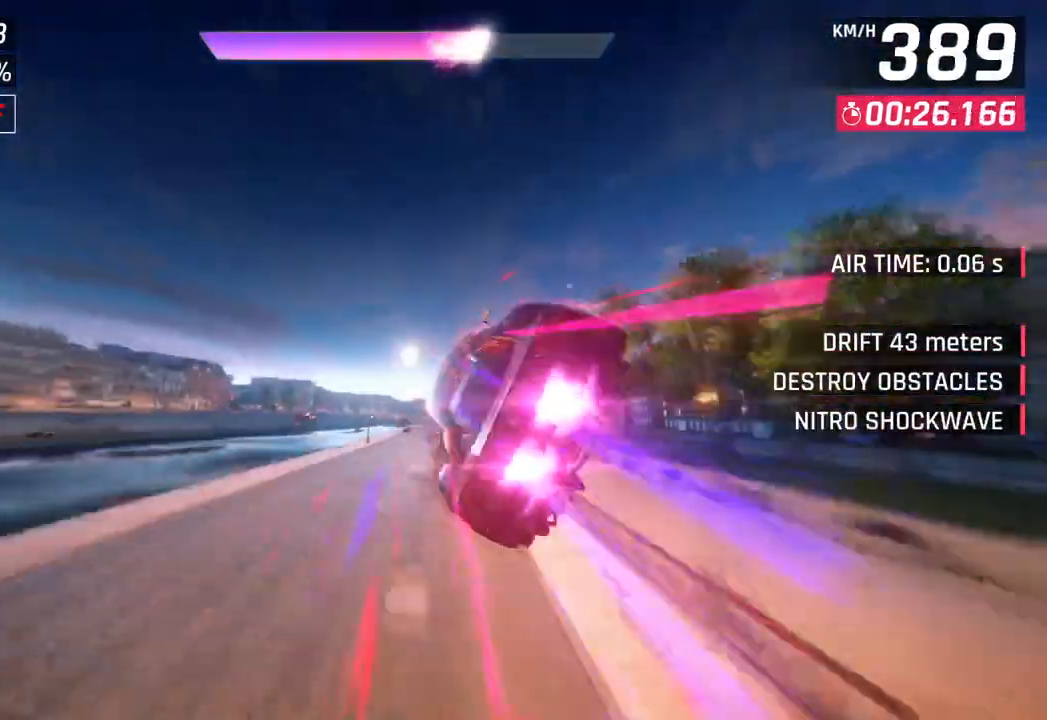
{"buttons": [], "left_stick": "center", "right_stick": "center", "events": [[500, "left_stick", "center"]]}
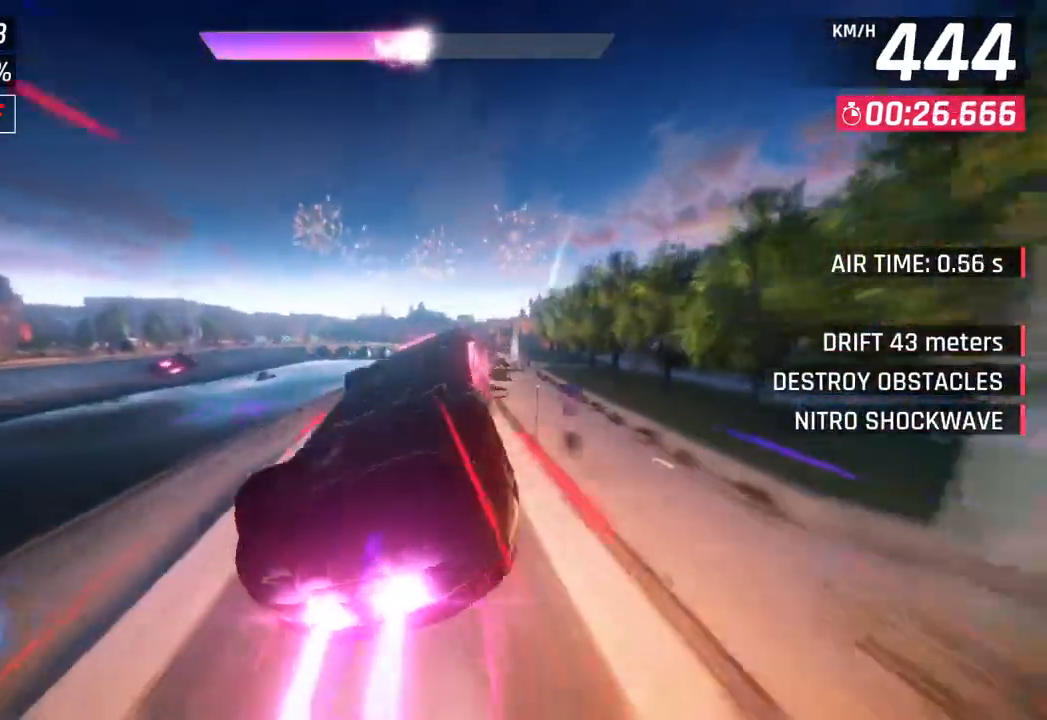
{"buttons": [], "left_stick": "center", "right_stick": "center", "events": [[100, "SQUARE", "down"], [183, "left_stick", "right"], [250, "SQUARE", "up"], [350, "left_stick", "center"]]}
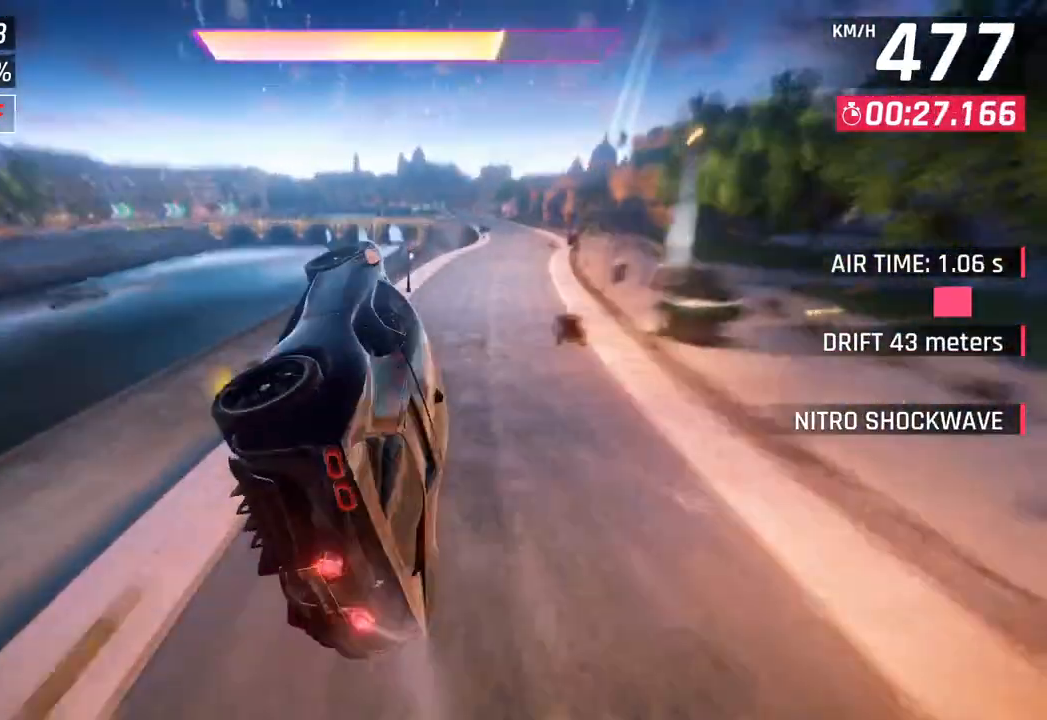
{"buttons": ["CROSS", "R1"], "left_stick": "down-left", "right_stick": "center", "events": [[50, "left_stick", "right"], [383, "left_stick", "down-left"], [417, "CROSS", "down"], [433, "R1", "down"]]}
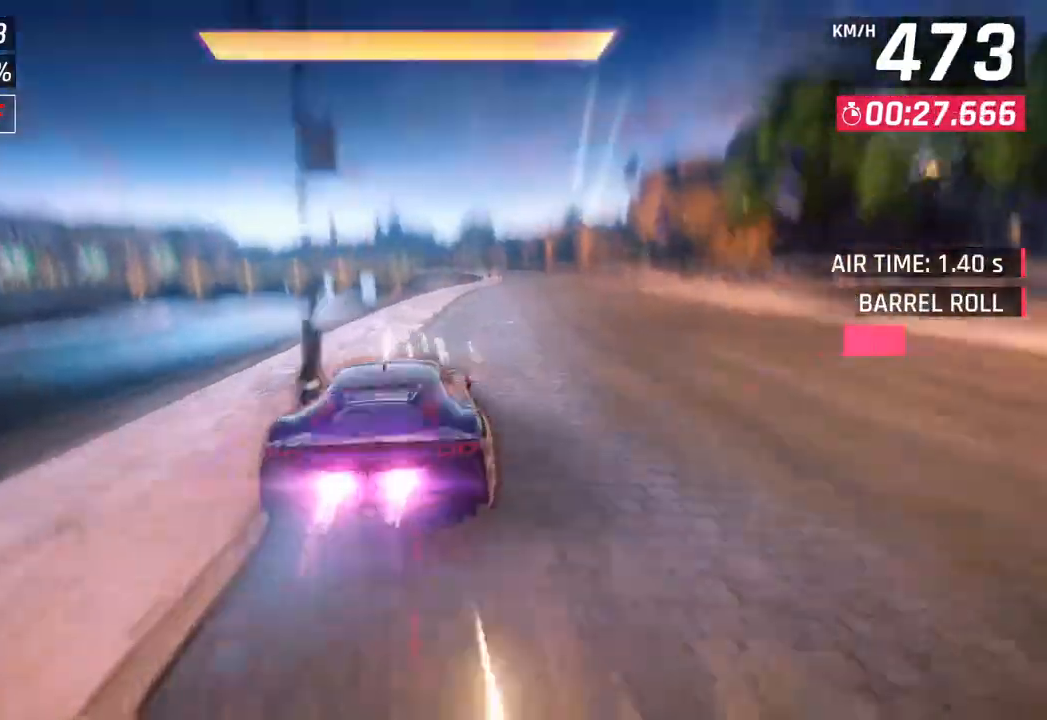
{"buttons": [], "left_stick": "right", "right_stick": "center", "events": [[150, "CROSS", "up"], [150, "R1", "up"], [250, "left_stick", "center"], [300, "left_stick", "right"]]}
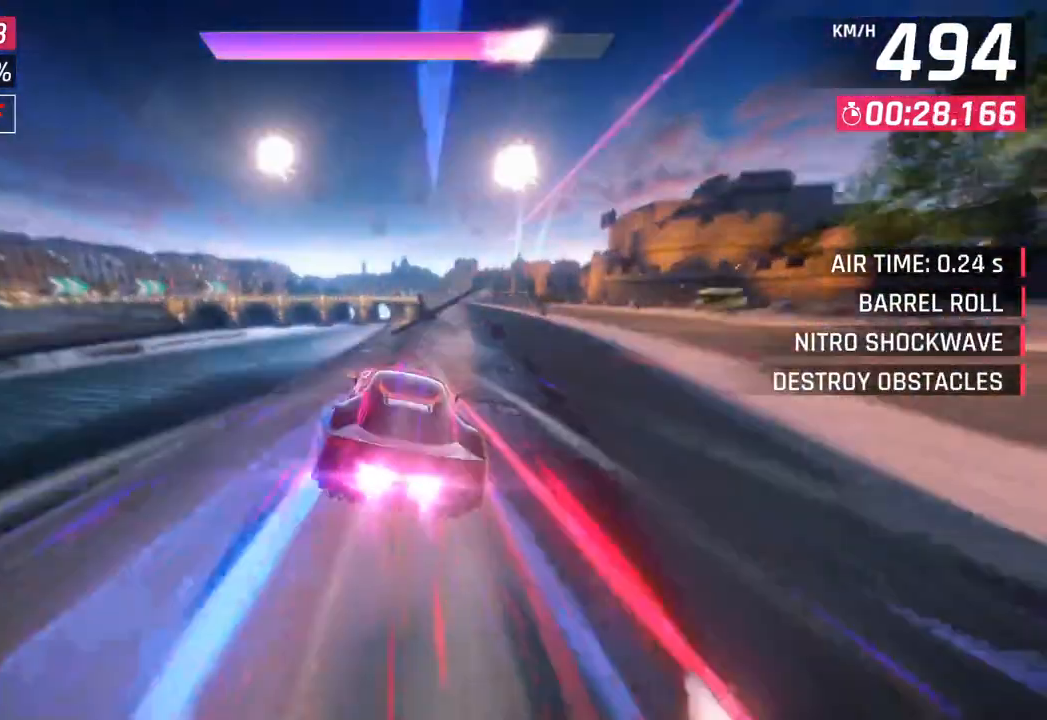
{"buttons": [], "left_stick": "center", "right_stick": "center", "events": [[33, "left_stick", "center"], [133, "SQUARE", "down"], [133, "left_stick", "left"], [217, "left_stick", "center"], [233, "SQUARE", "up"], [417, "CROSS", "down"], [500, "CROSS", "up"]]}
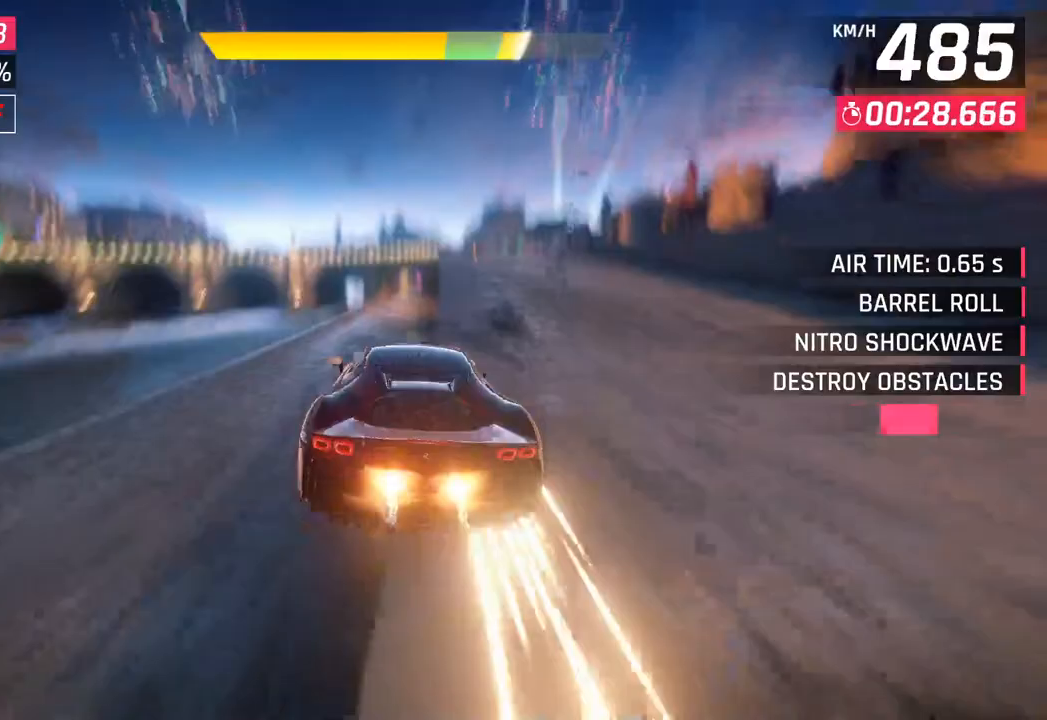
{"buttons": ["SQUARE"], "left_stick": "center", "right_stick": "center", "events": [[17, "left_stick", "left"], [100, "CROSS", "down"], [150, "left_stick", "center"], [200, "CROSS", "up"], [233, "left_stick", "right"], [367, "left_stick", "center"], [400, "SQUARE", "down"]]}
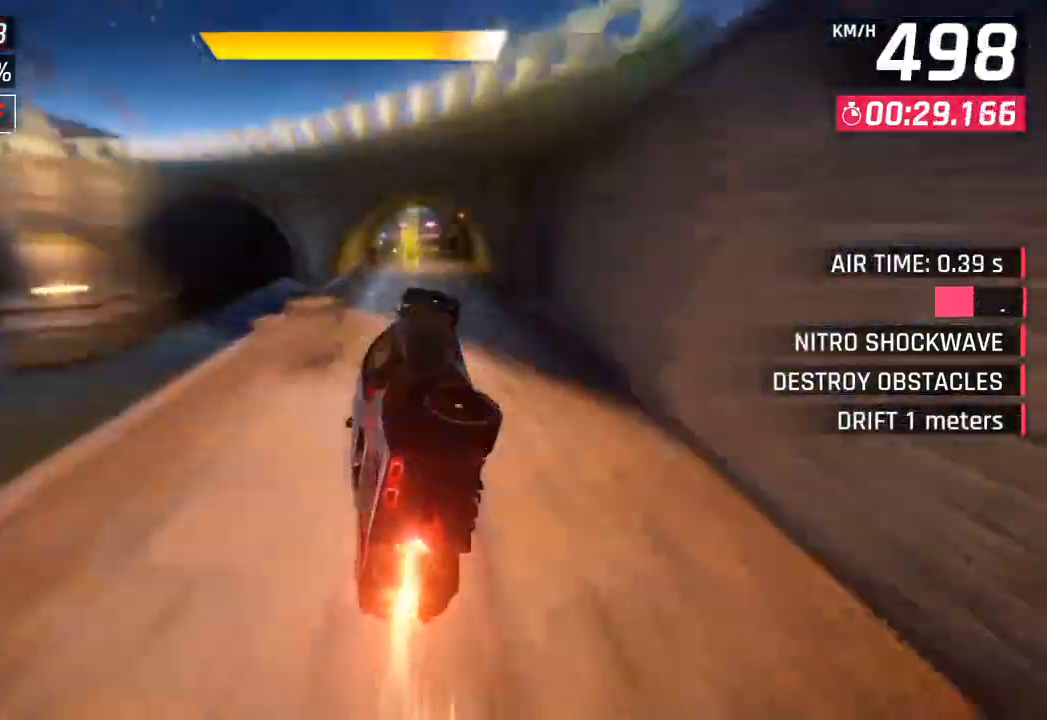
{"buttons": [], "left_stick": "center", "right_stick": "center", "events": [[50, "SQUARE", "up"]]}
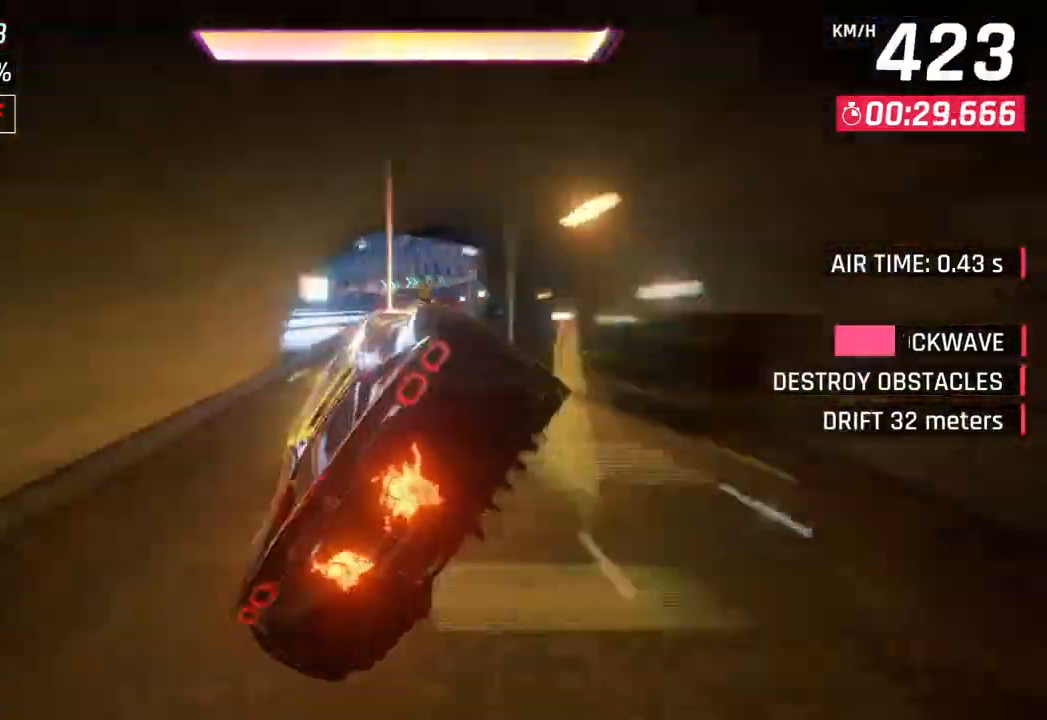
{"buttons": ["CROSS"], "left_stick": "right", "right_stick": "center", "events": [[133, "left_stick", "right"], [183, "CROSS", "down"], [300, "CROSS", "up"], [433, "CROSS", "down"]]}
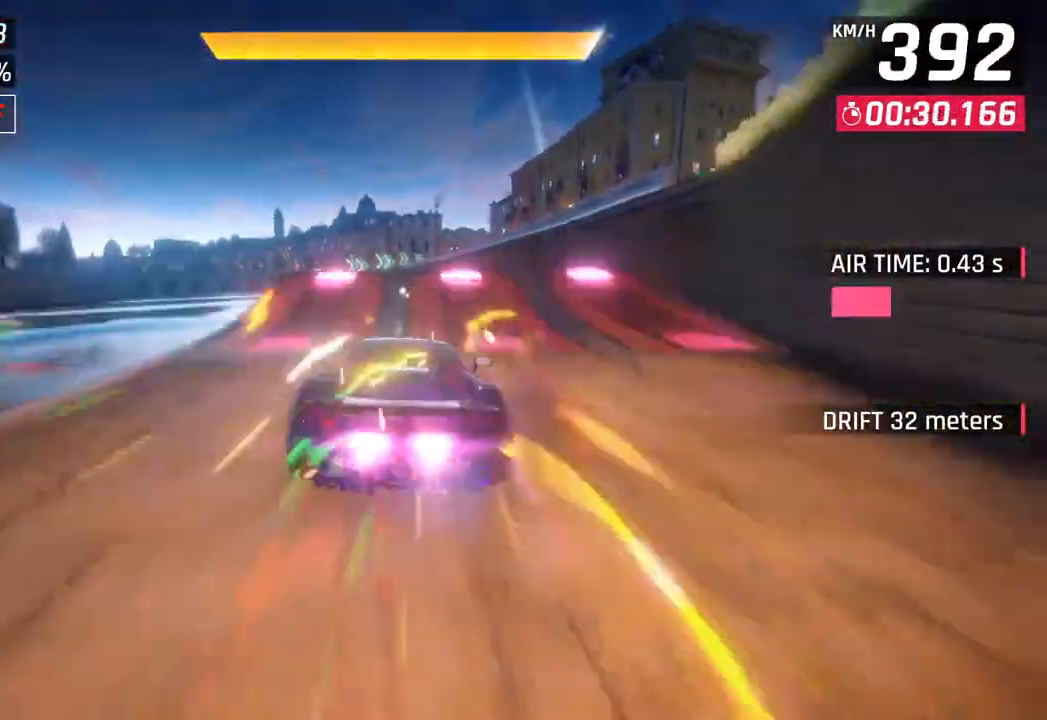
{"buttons": [], "left_stick": "right", "right_stick": "center", "events": [[50, "CROSS", "up"]]}
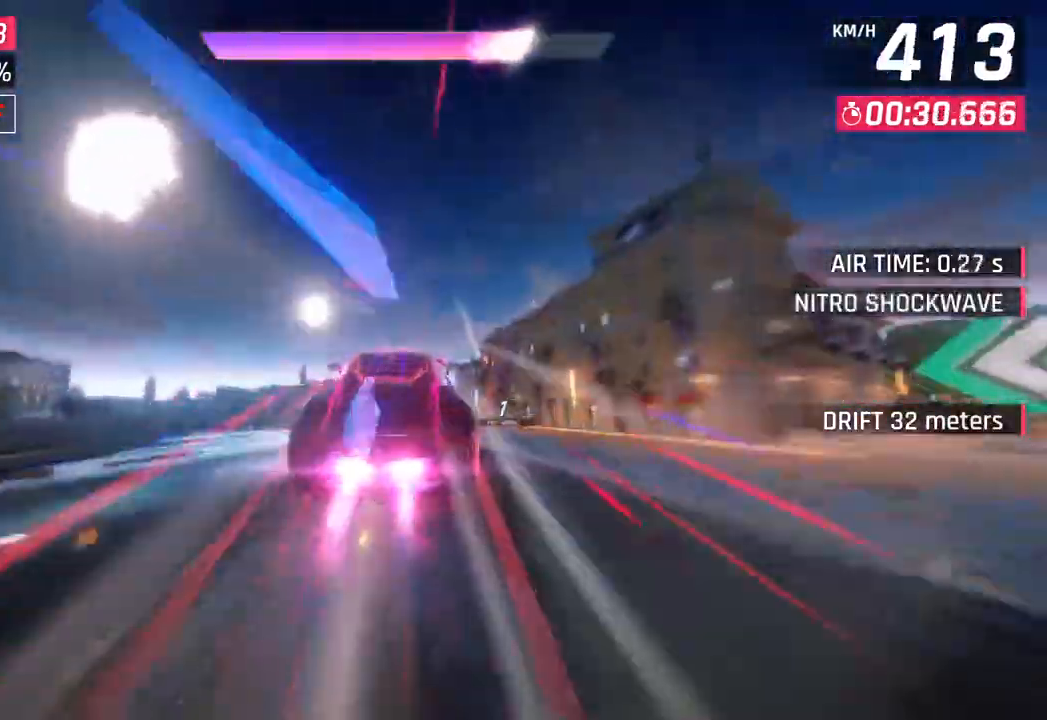
{"buttons": [], "left_stick": "down-right", "right_stick": "center", "events": [[333, "left_stick", "down-right"]]}
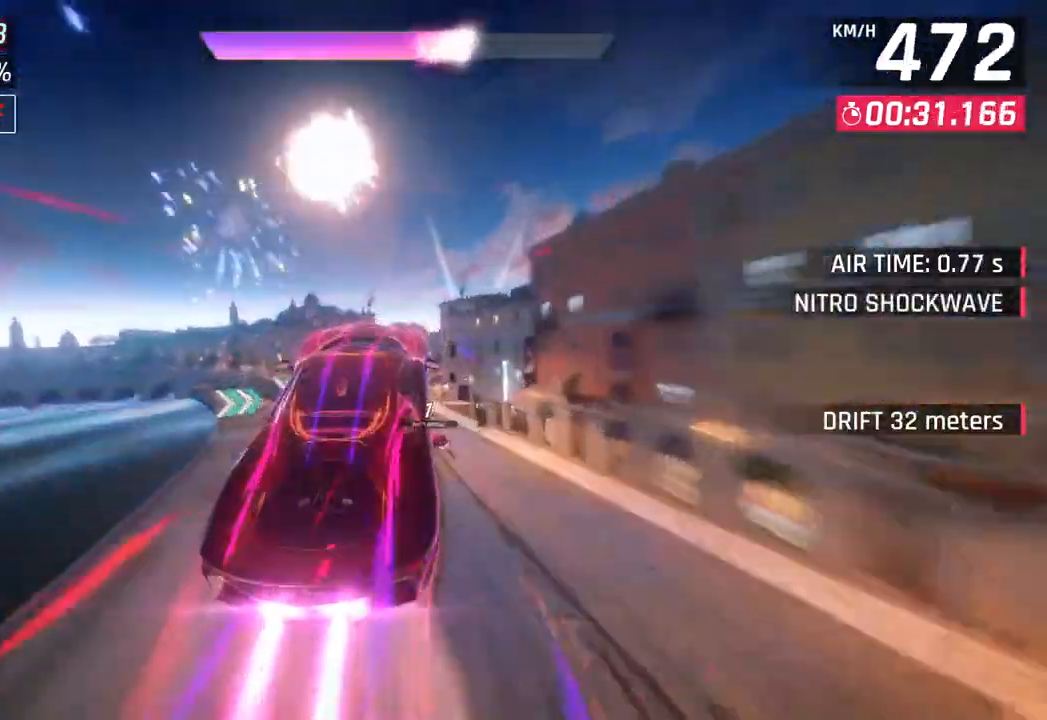
{"buttons": [], "left_stick": "right", "right_stick": "center", "events": [[67, "SQUARE", "down"], [217, "SQUARE", "up"], [450, "left_stick", "right"]]}
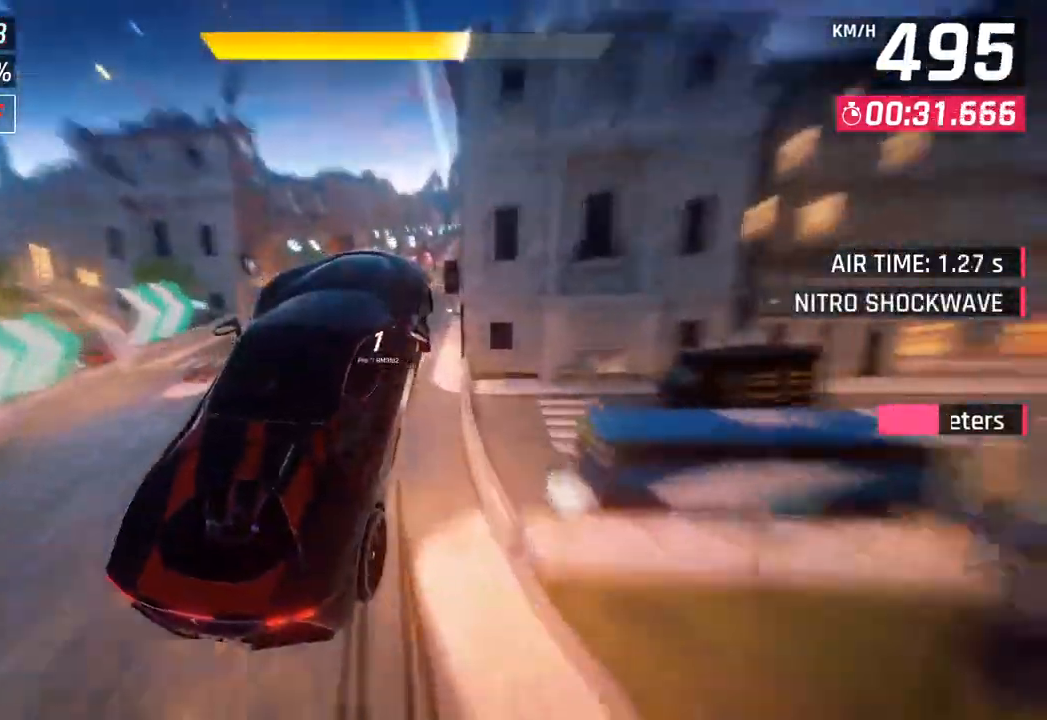
{"buttons": [], "left_stick": "left", "right_stick": "center", "events": [[433, "left_stick", "left"]]}